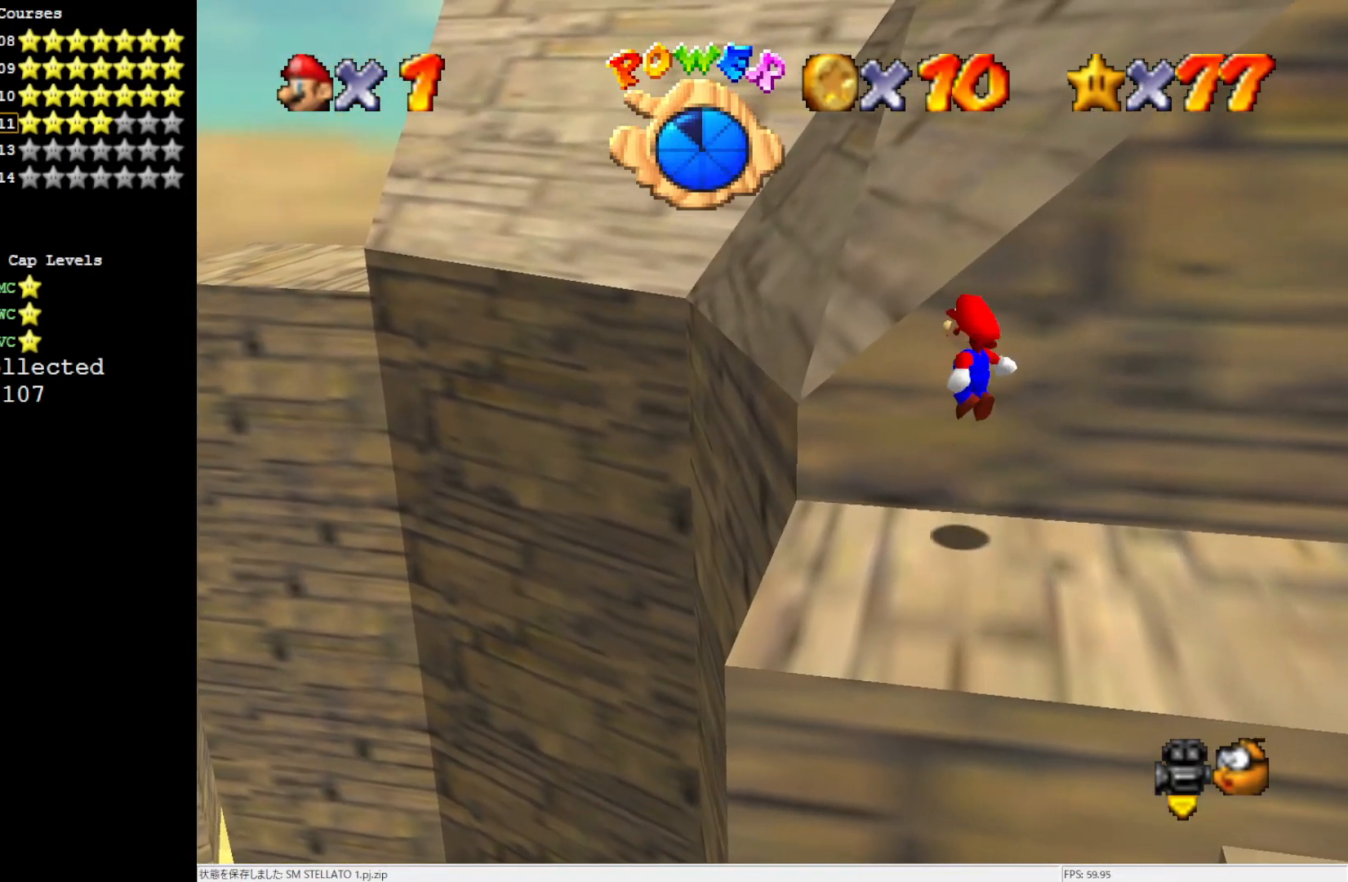
Gameplay with a controller (Nintendo layout); each line is a JSON object with the inputs held at the frame after it. "events" lists button and stick changes between this image and that frame as [ms after this image, input, new state], when the widget could be followed in between. Not read: L3 R3.
{"buttons": ["A"], "left_stick": "right", "events": [[483, "left_stick", "right"]]}
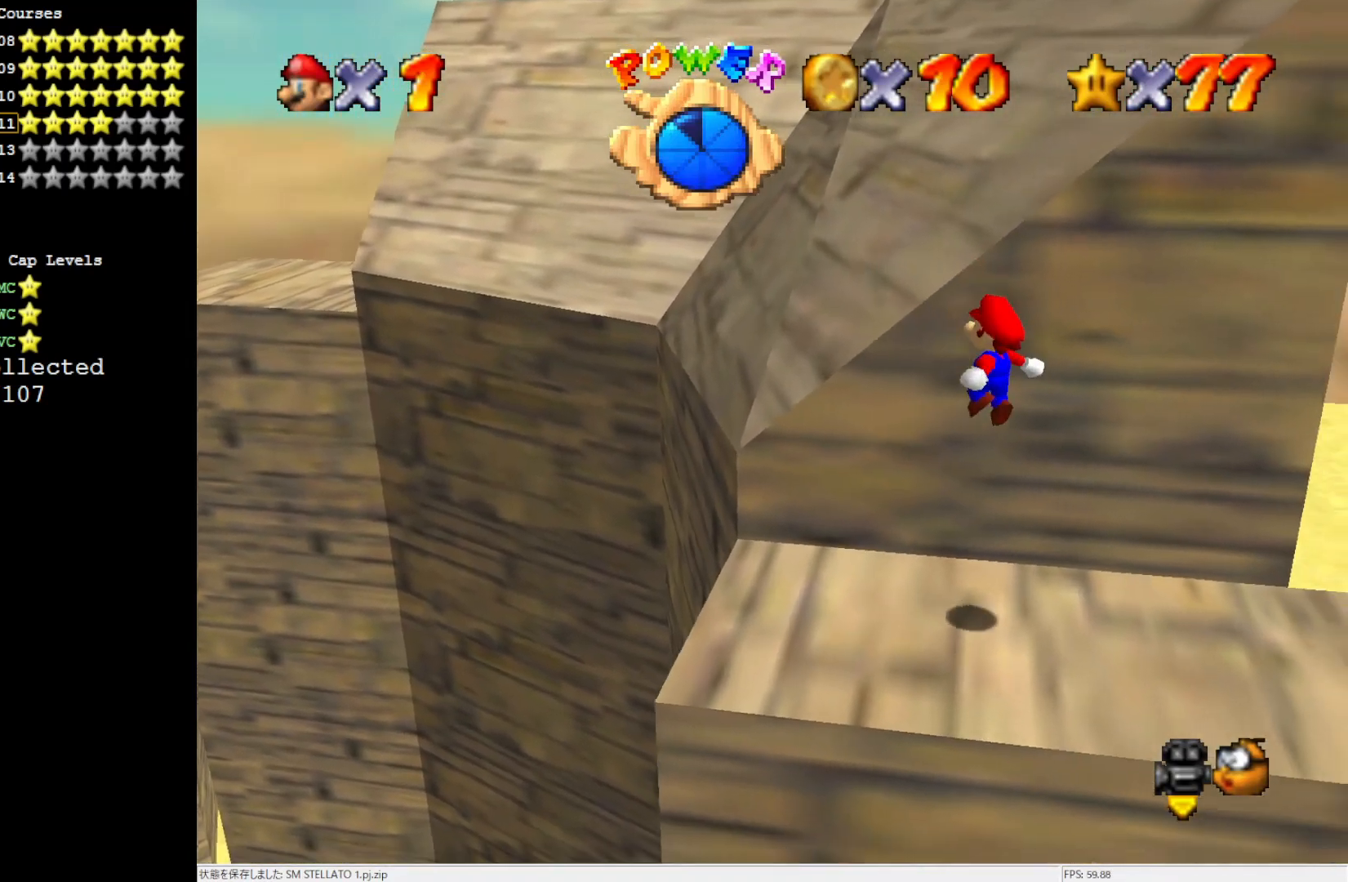
{"buttons": [], "left_stick": "up-left", "events": [[183, "B", "down"], [250, "left_stick", "center"], [333, "B", "up"], [350, "A", "up"], [483, "left_stick", "up-left"]]}
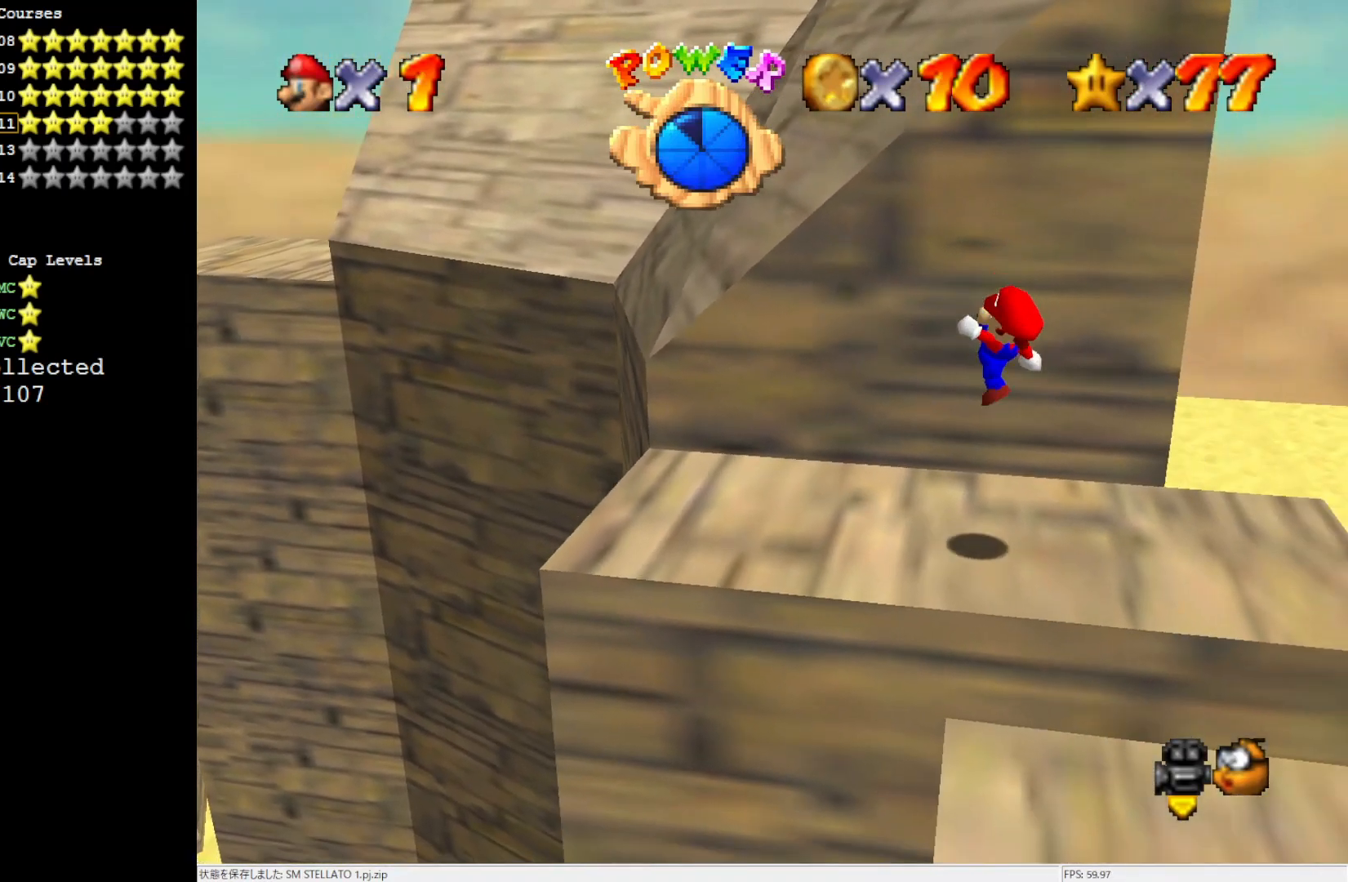
{"buttons": [], "left_stick": "up-left", "events": [[283, "A", "down"], [417, "A", "up"]]}
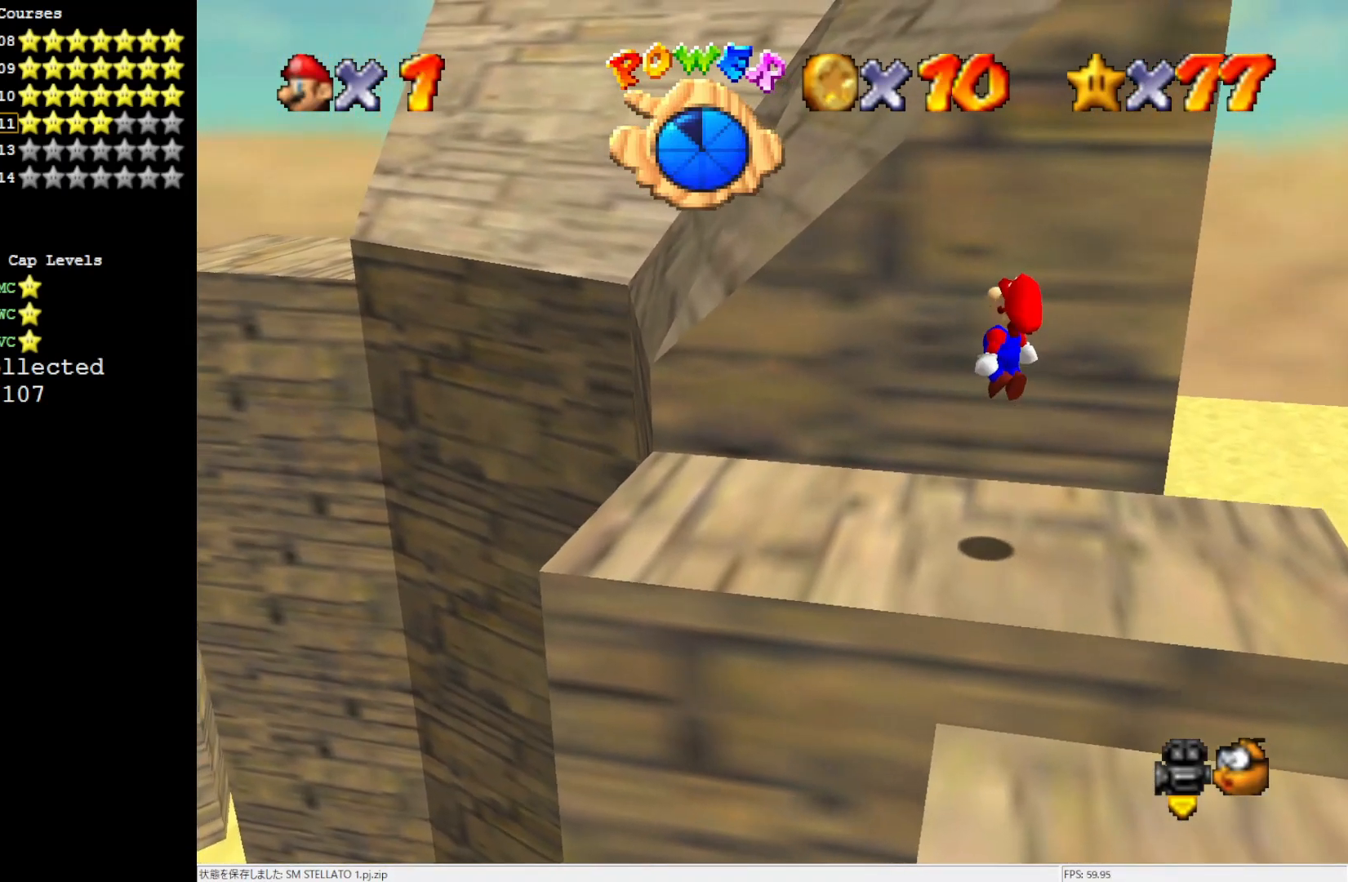
{"buttons": ["A"], "left_stick": "up-left", "events": [[483, "A", "down"]]}
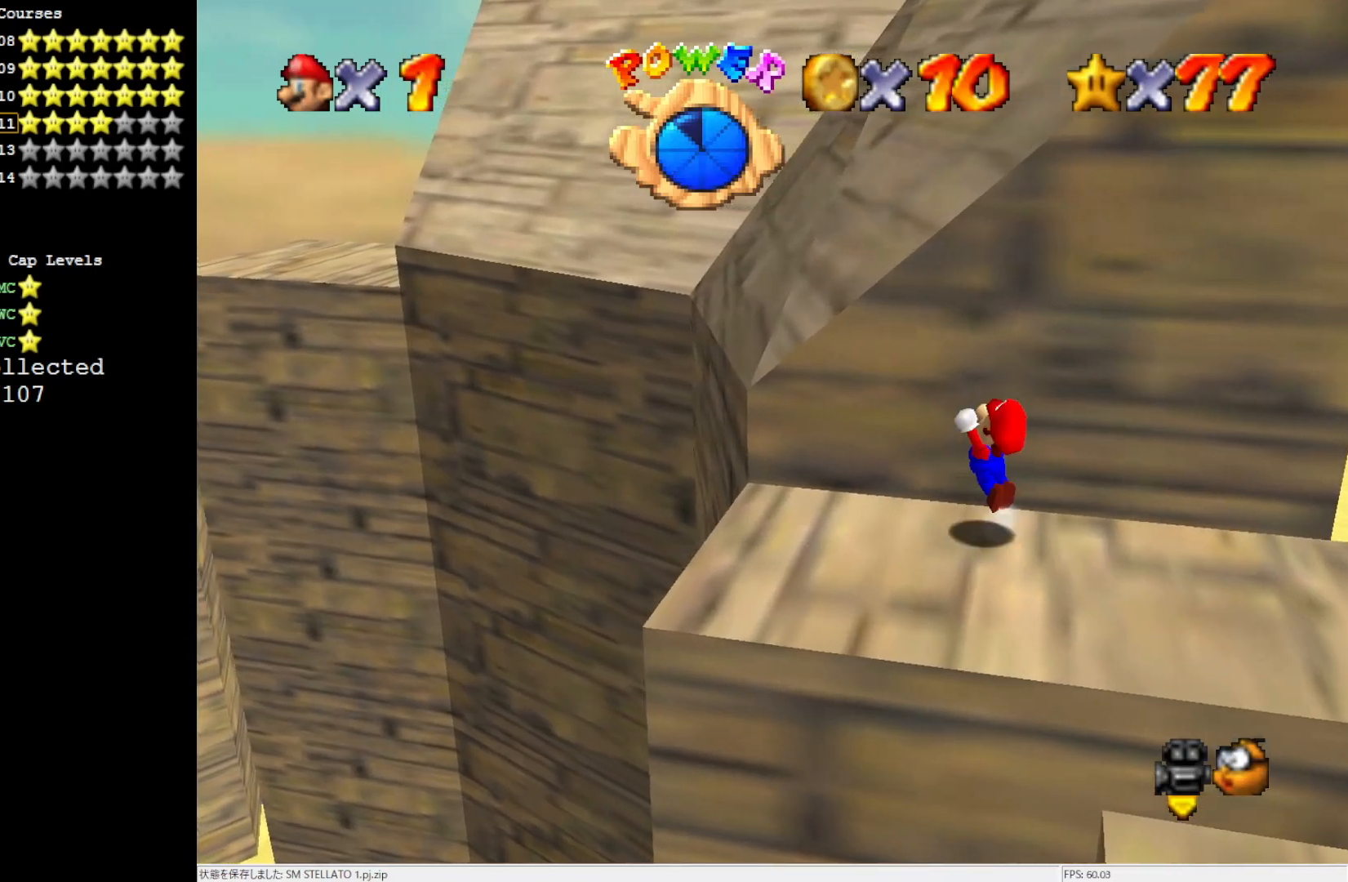
{"buttons": ["A"], "left_stick": "right", "events": [[67, "left_stick", "center"], [133, "left_stick", "right"]]}
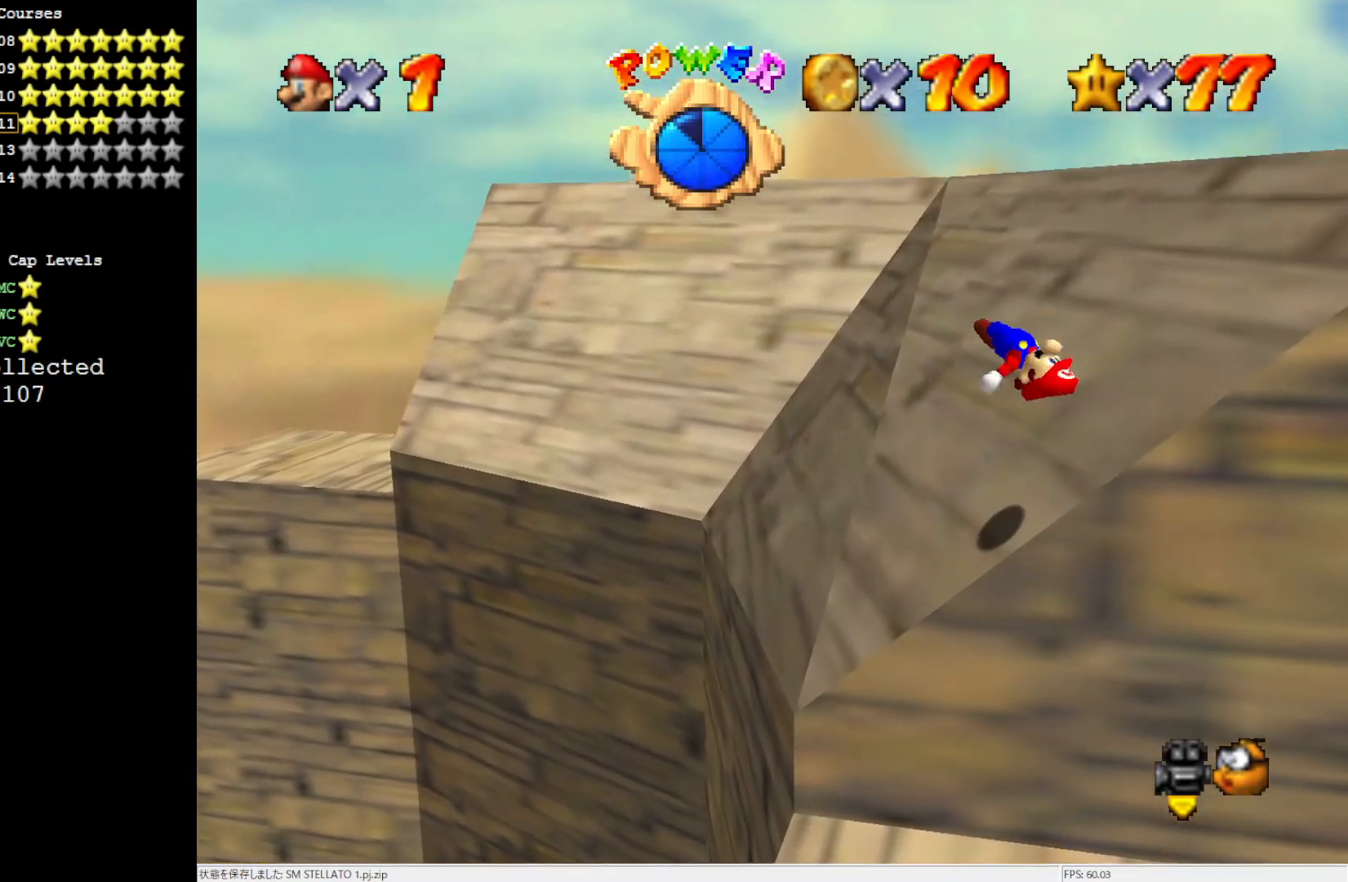
{"buttons": [], "left_stick": "right", "events": [[133, "A", "up"], [133, "left_stick", "up-right"], [333, "left_stick", "right"]]}
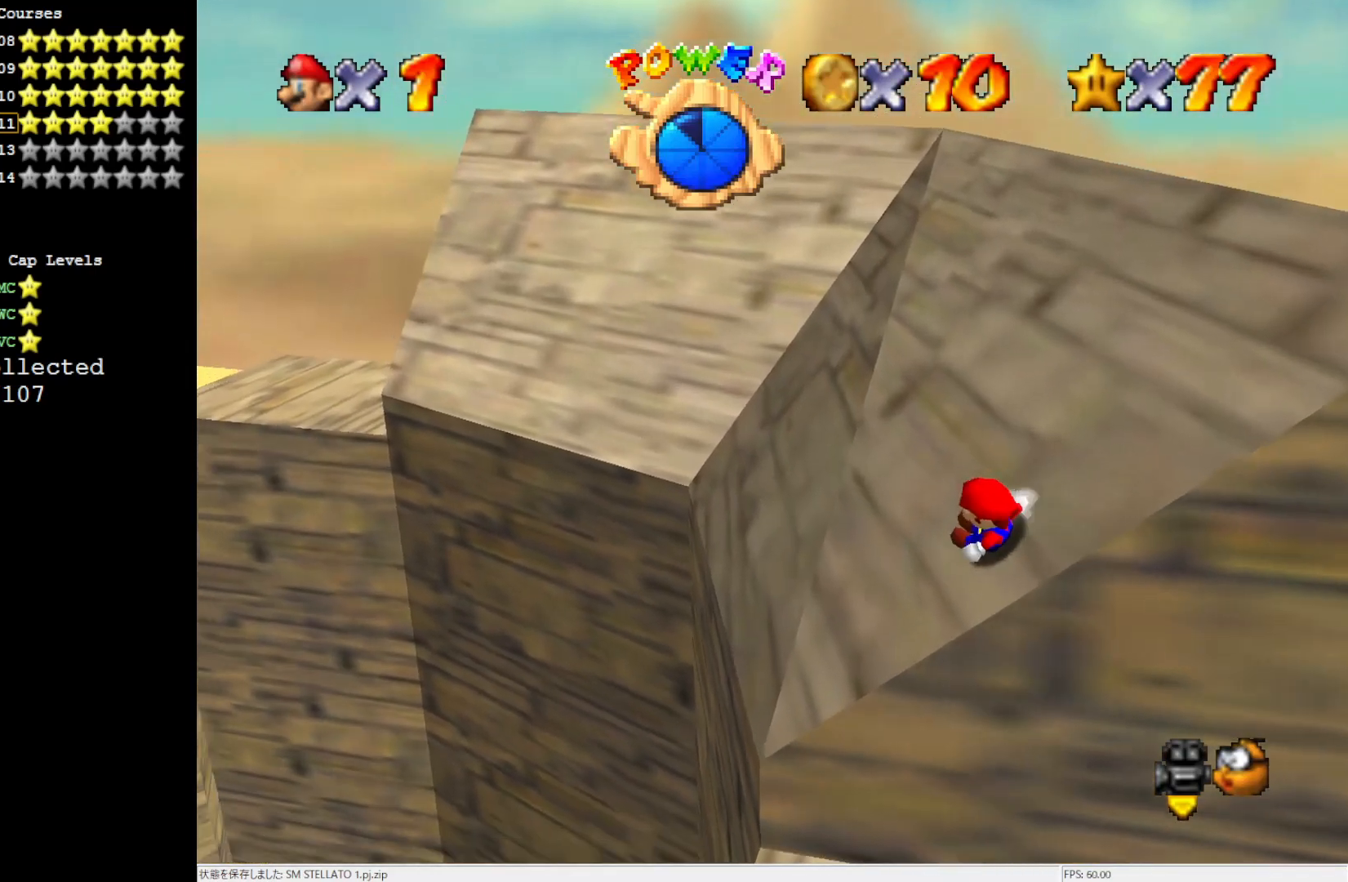
{"buttons": ["A"], "left_stick": "up-right", "events": [[100, "A", "down"], [217, "left_stick", "up-right"]]}
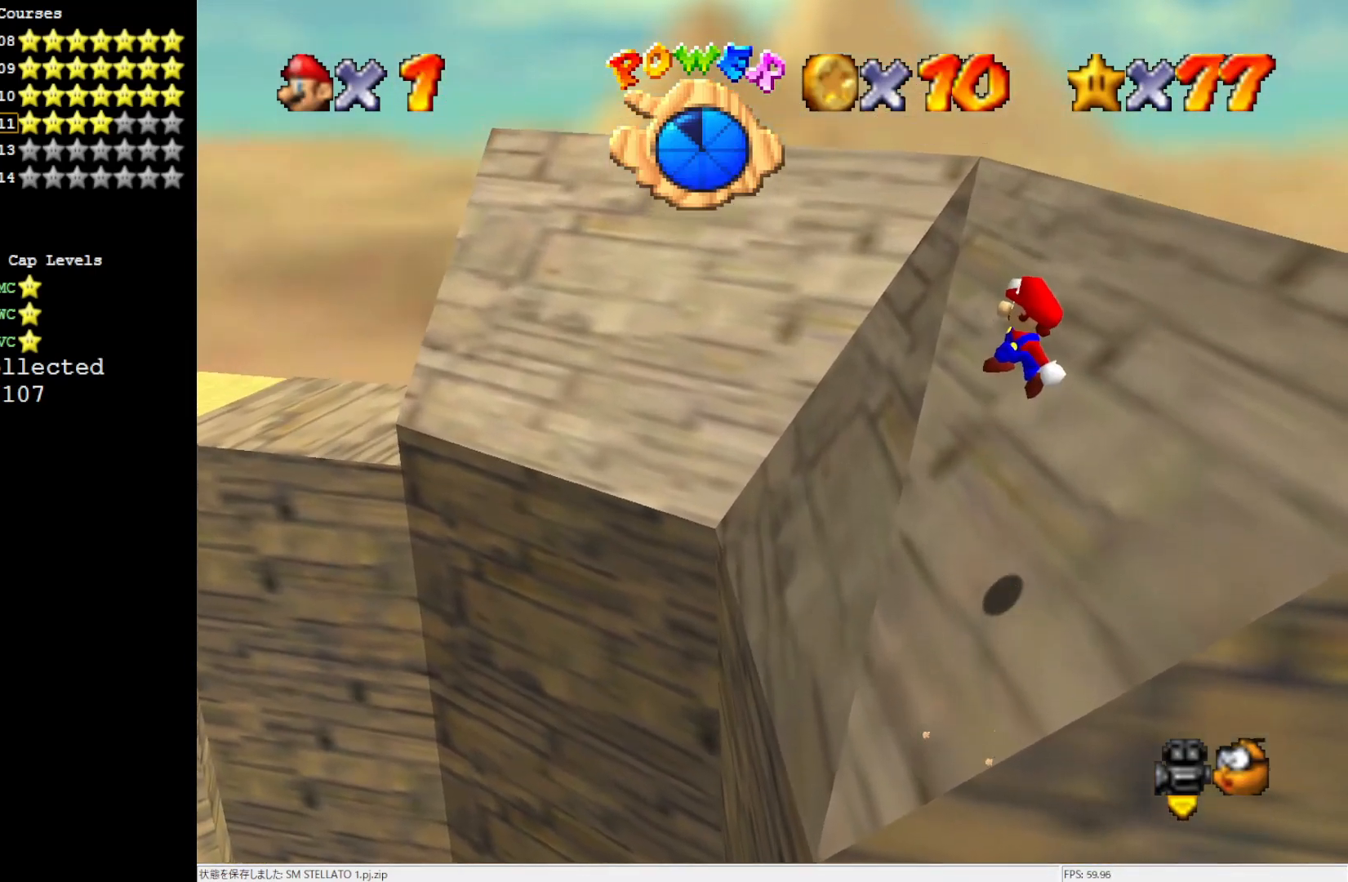
{"buttons": [], "left_stick": "up-right", "events": [[183, "B", "down"], [183, "left_stick", "up"], [333, "left_stick", "up-right"], [350, "B", "up"], [383, "A", "up"]]}
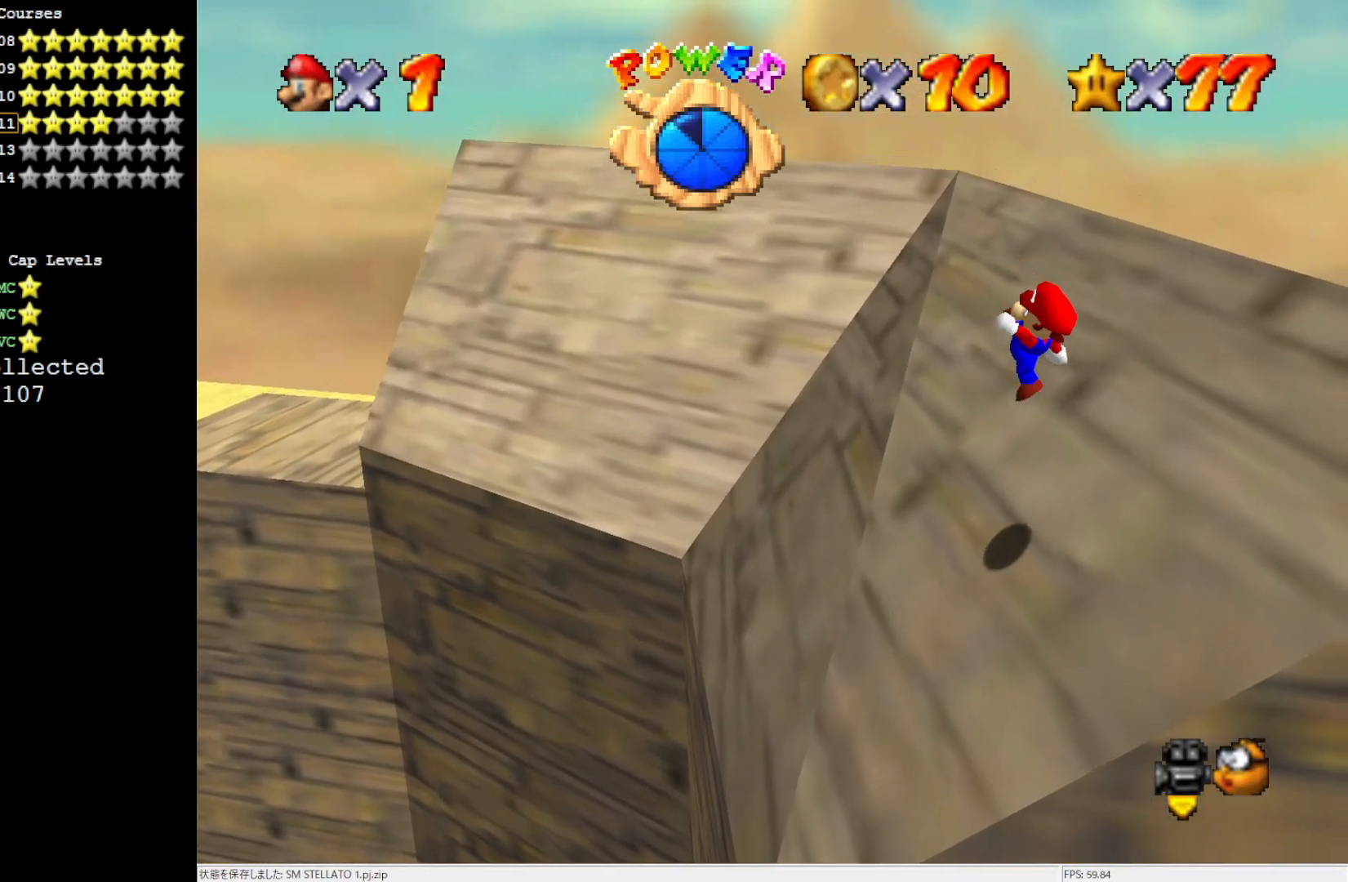
{"buttons": ["A"], "left_stick": "up-right", "events": [[450, "A", "down"]]}
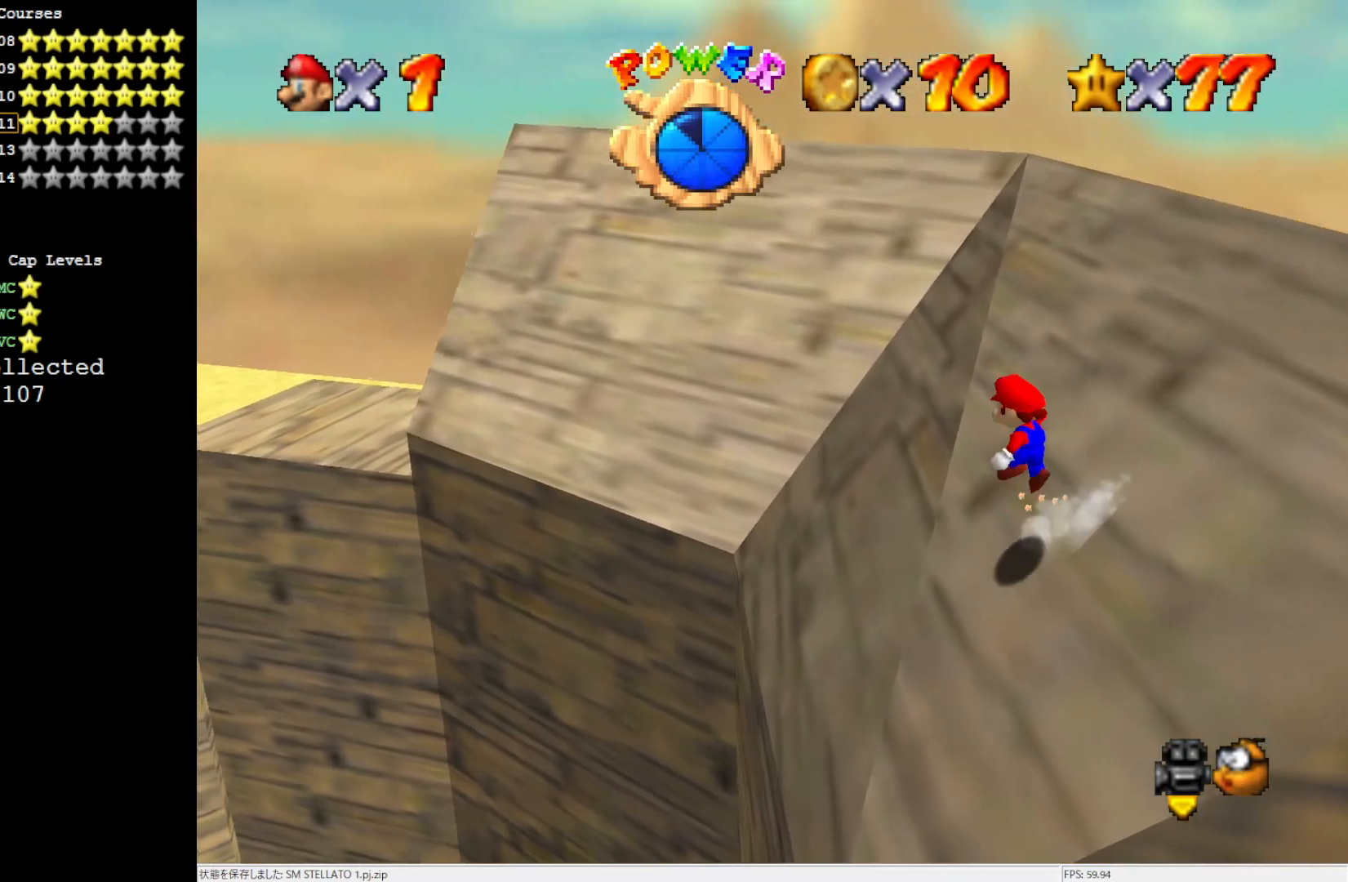
{"buttons": ["A"], "left_stick": "right", "events": [[367, "left_stick", "right"]]}
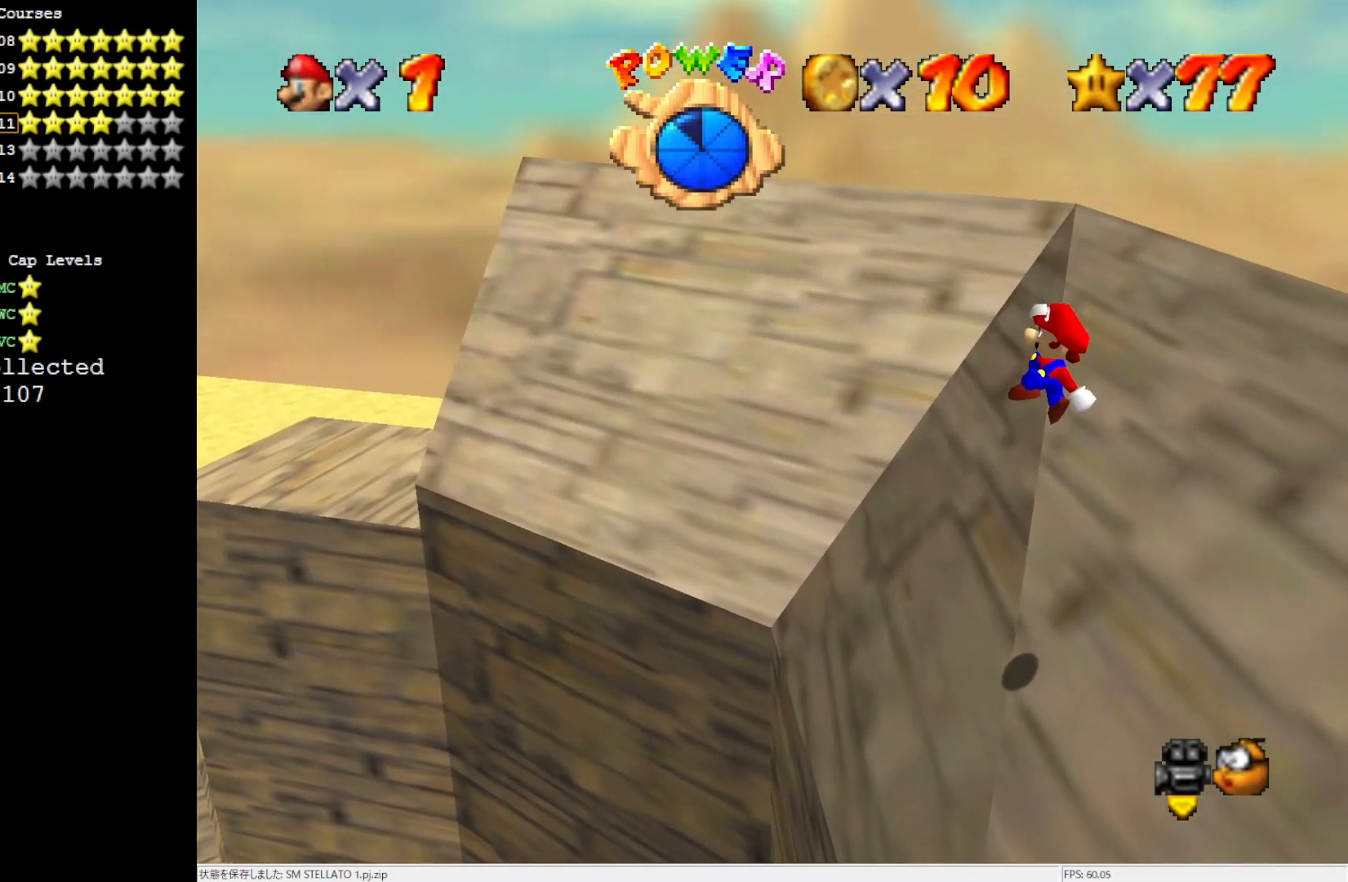
{"buttons": [], "left_stick": "up-right", "events": [[83, "left_stick", "up-right"], [150, "B", "down"], [333, "B", "up"], [367, "A", "up"]]}
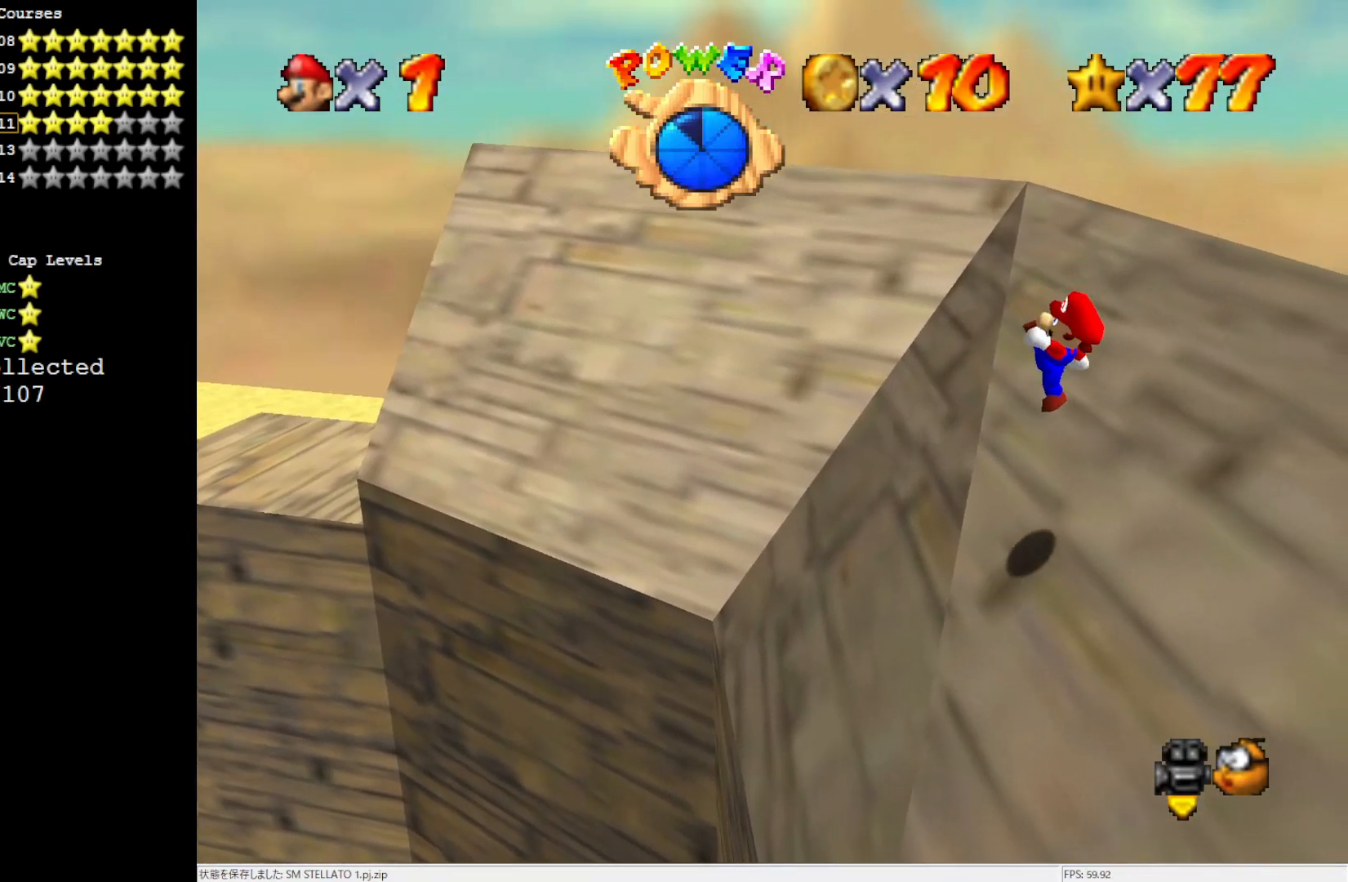
{"buttons": ["A"], "left_stick": "up-right", "events": [[417, "A", "down"]]}
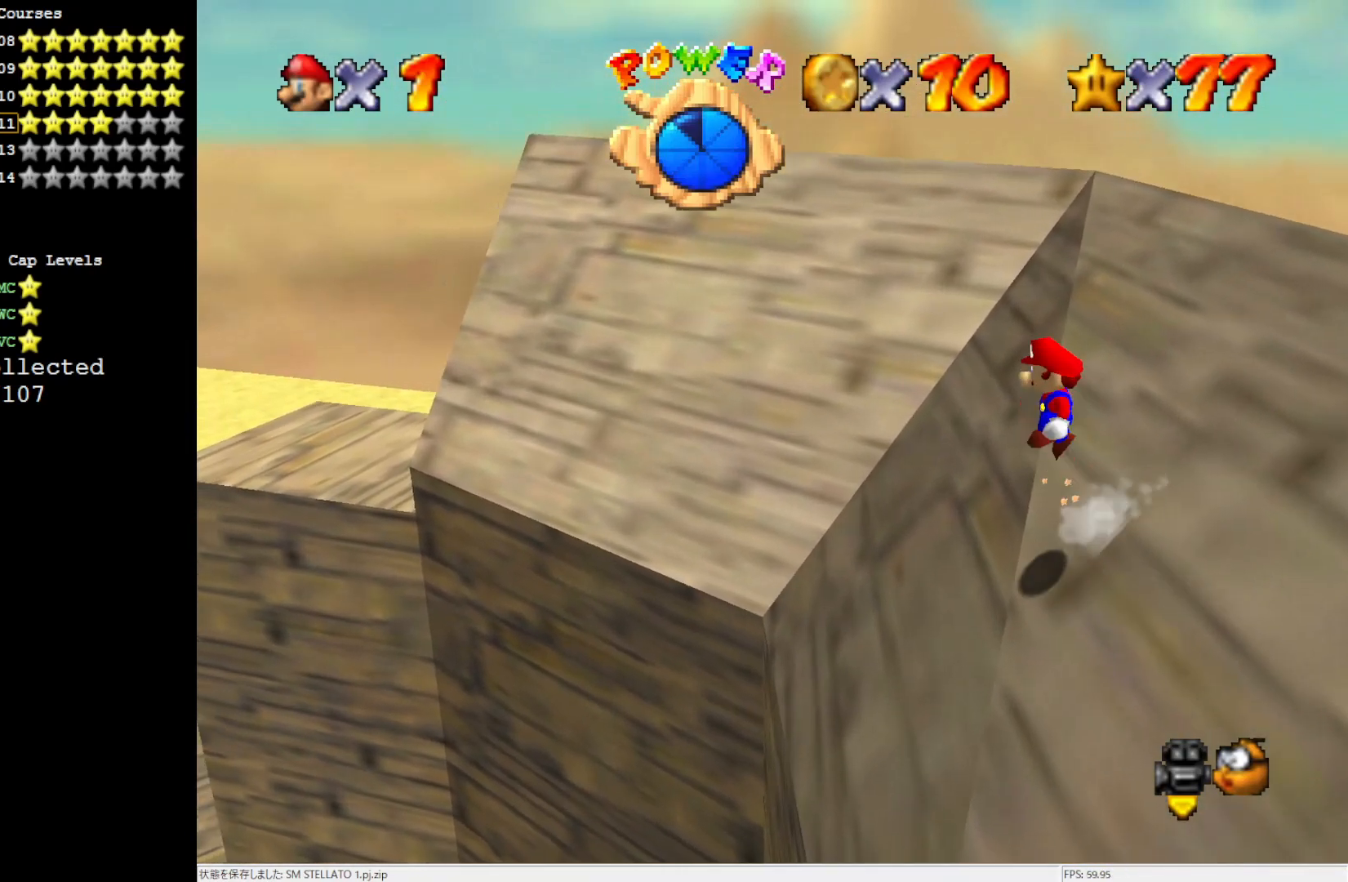
{"buttons": ["A"], "left_stick": "up-right", "events": []}
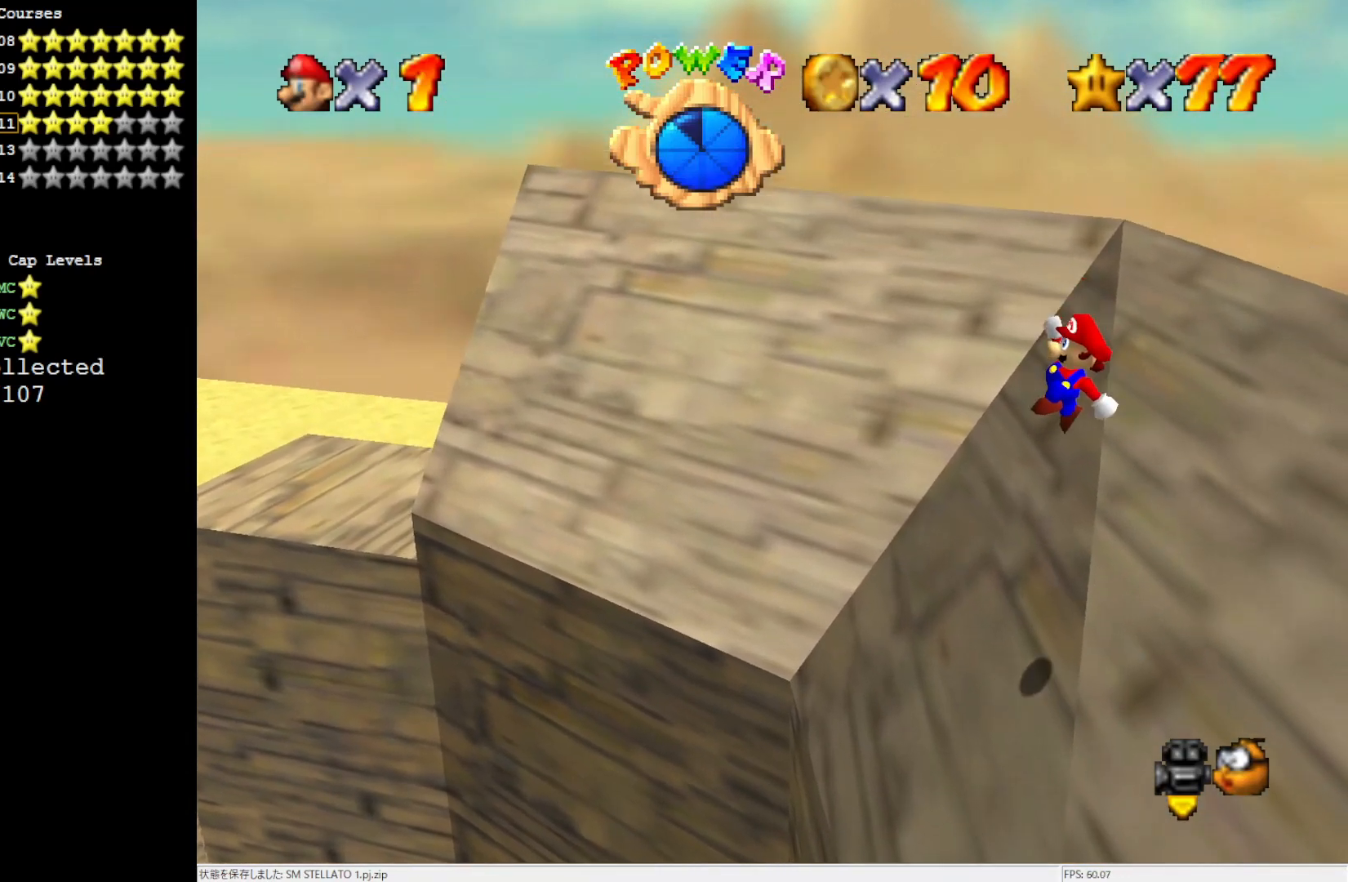
{"buttons": [], "left_stick": "up-right", "events": [[67, "B", "down"], [250, "B", "up"], [300, "A", "up"]]}
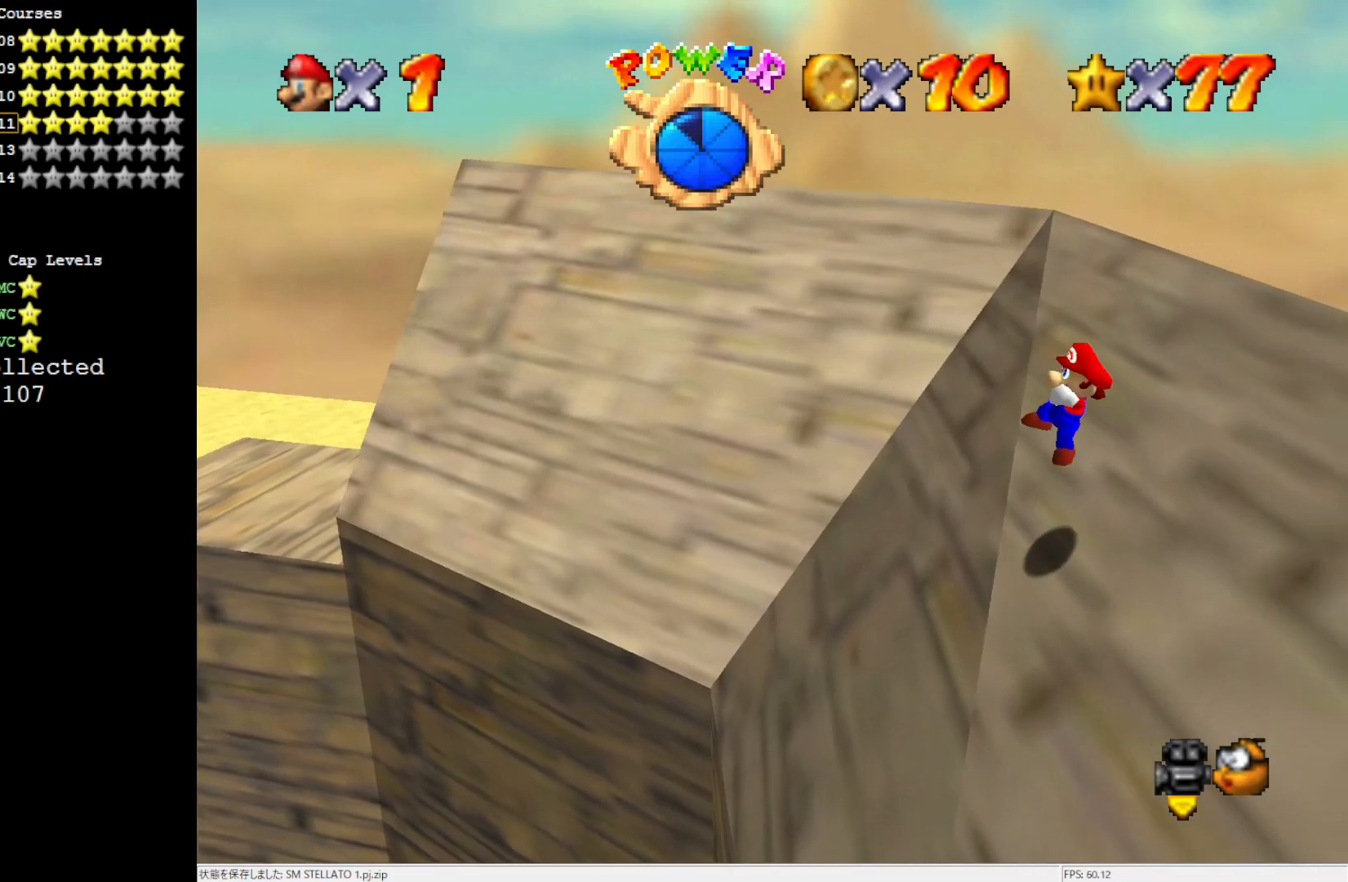
{"buttons": ["A"], "left_stick": "up-right", "events": [[417, "A", "down"]]}
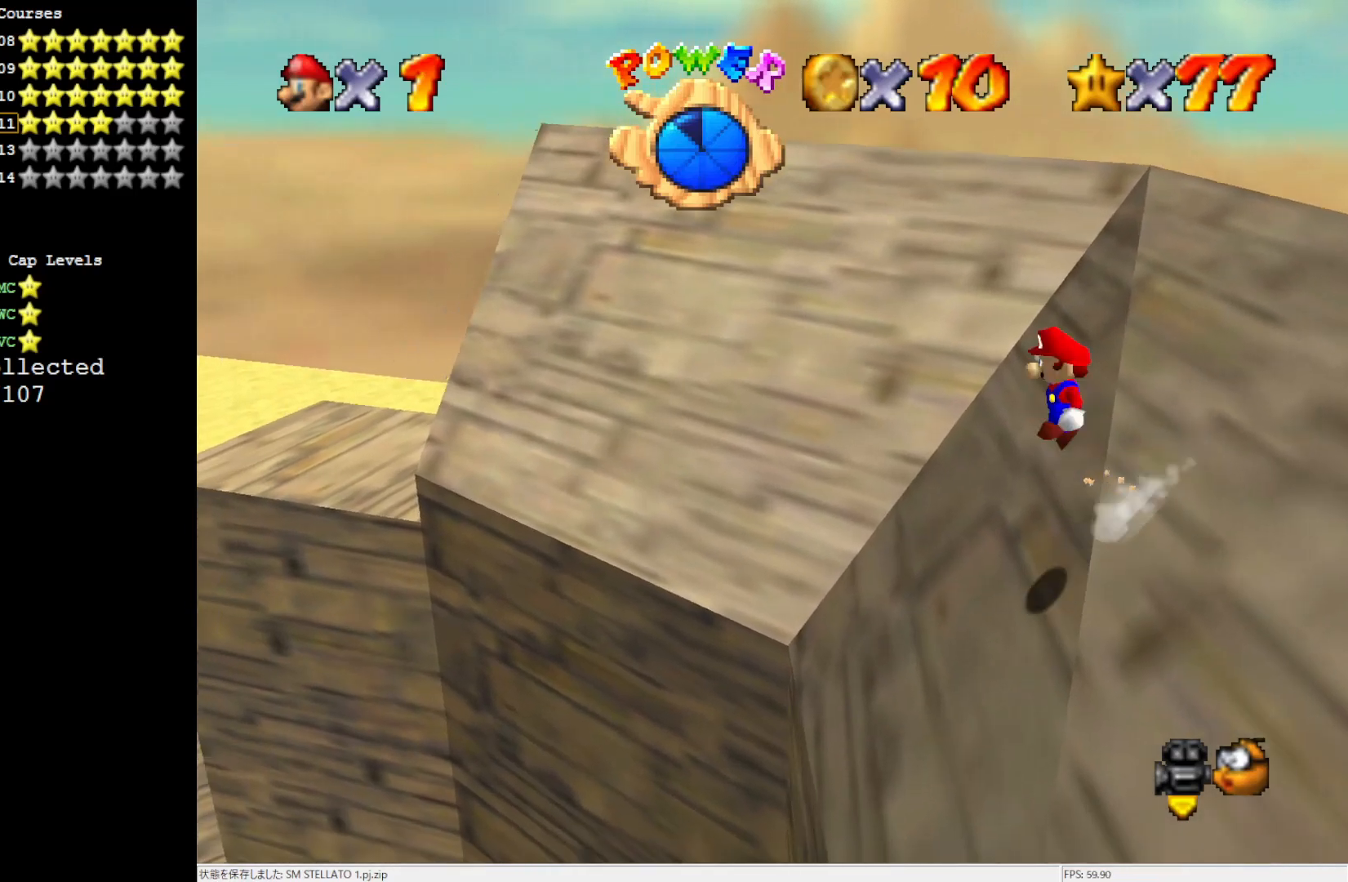
{"buttons": ["A"], "left_stick": "up-right", "events": []}
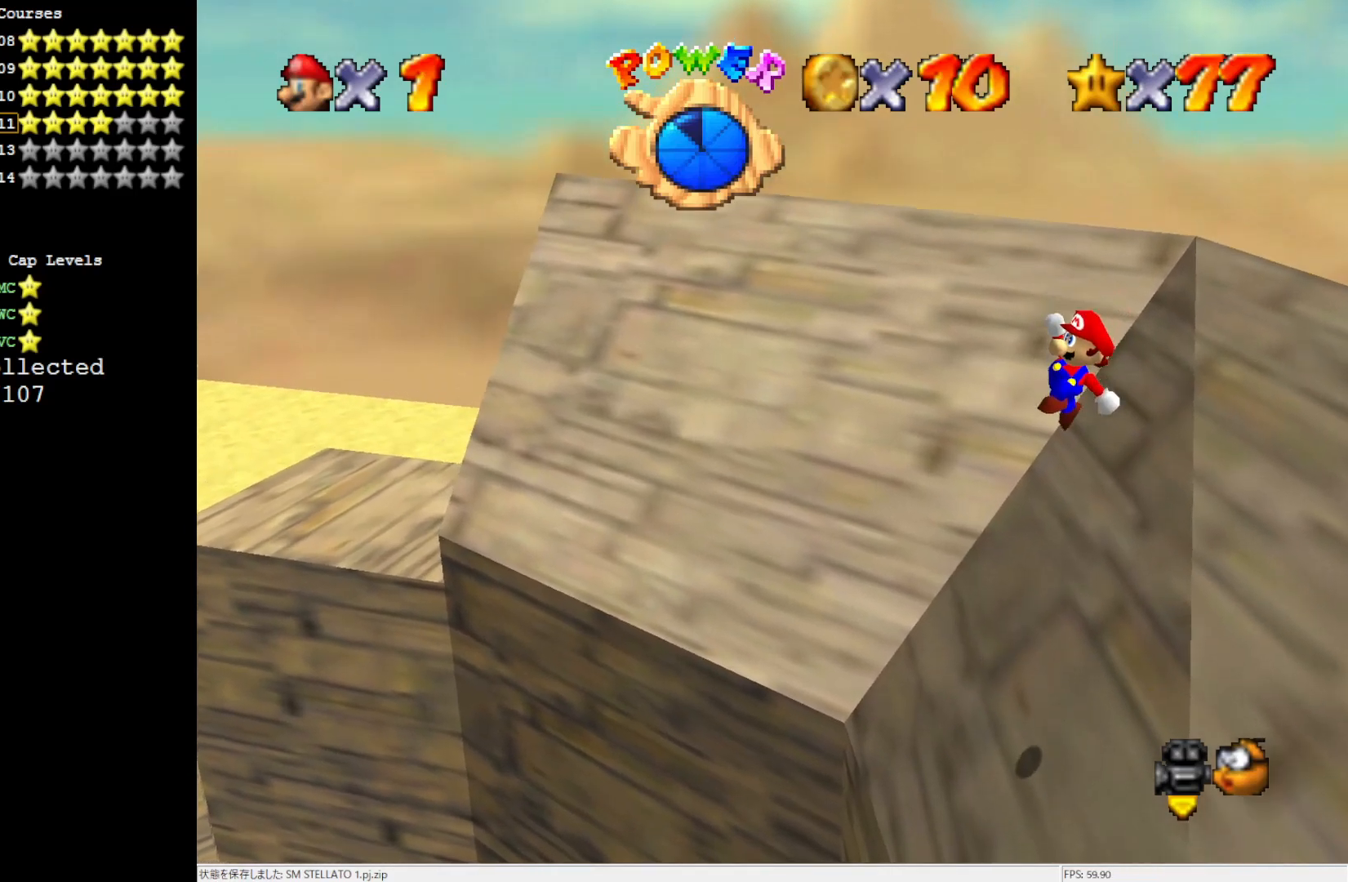
{"buttons": [], "left_stick": "up-right", "events": [[133, "left_stick", "up"], [150, "B", "down"], [333, "B", "up"], [333, "left_stick", "up-right"], [350, "A", "up"]]}
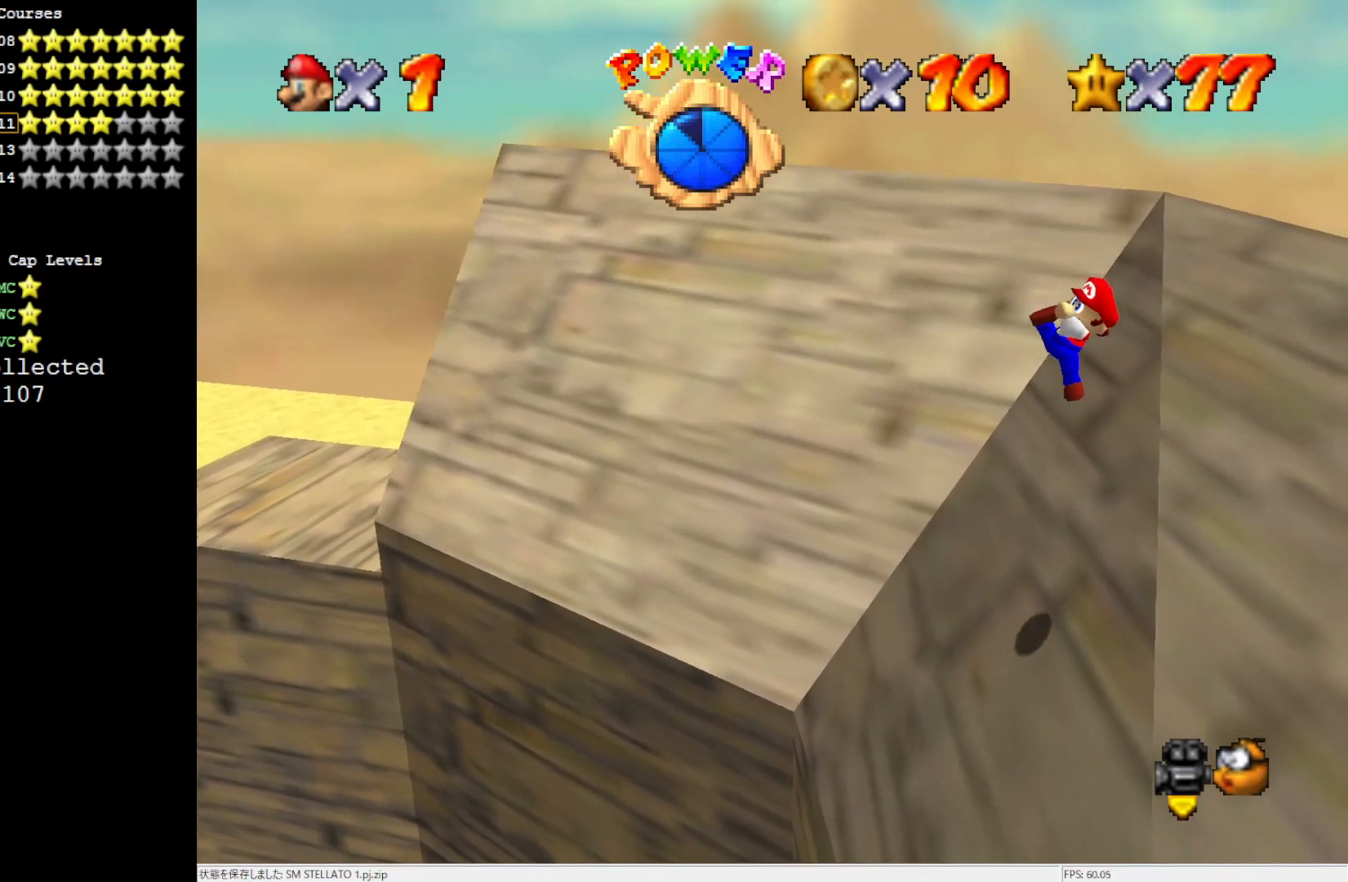
{"buttons": ["A"], "left_stick": "up-right", "events": [[483, "A", "down"]]}
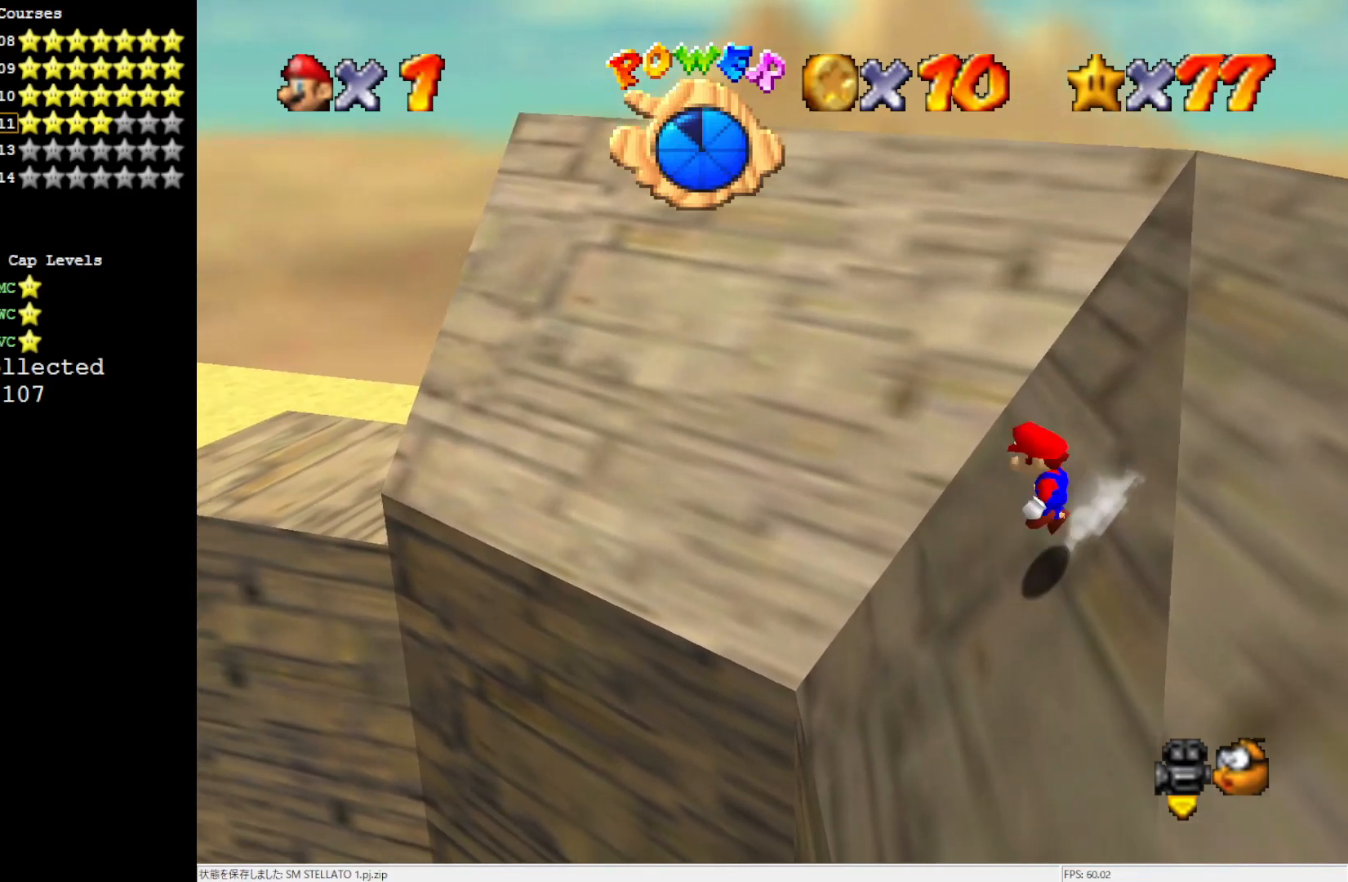
{"buttons": ["A"], "left_stick": "up-right", "events": []}
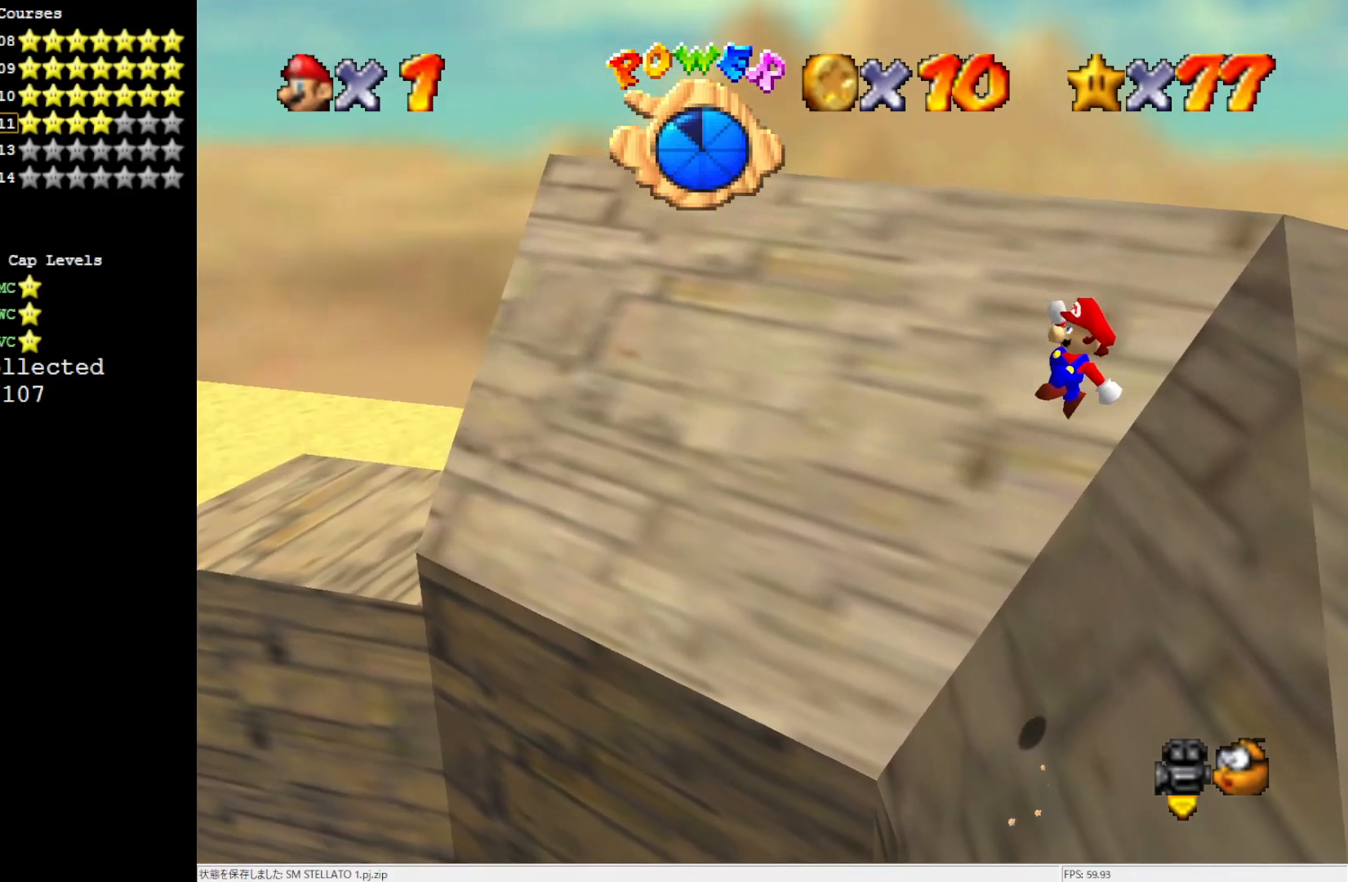
{"buttons": [], "left_stick": "up-right", "events": [[100, "B", "down"], [300, "B", "up"], [333, "A", "up"]]}
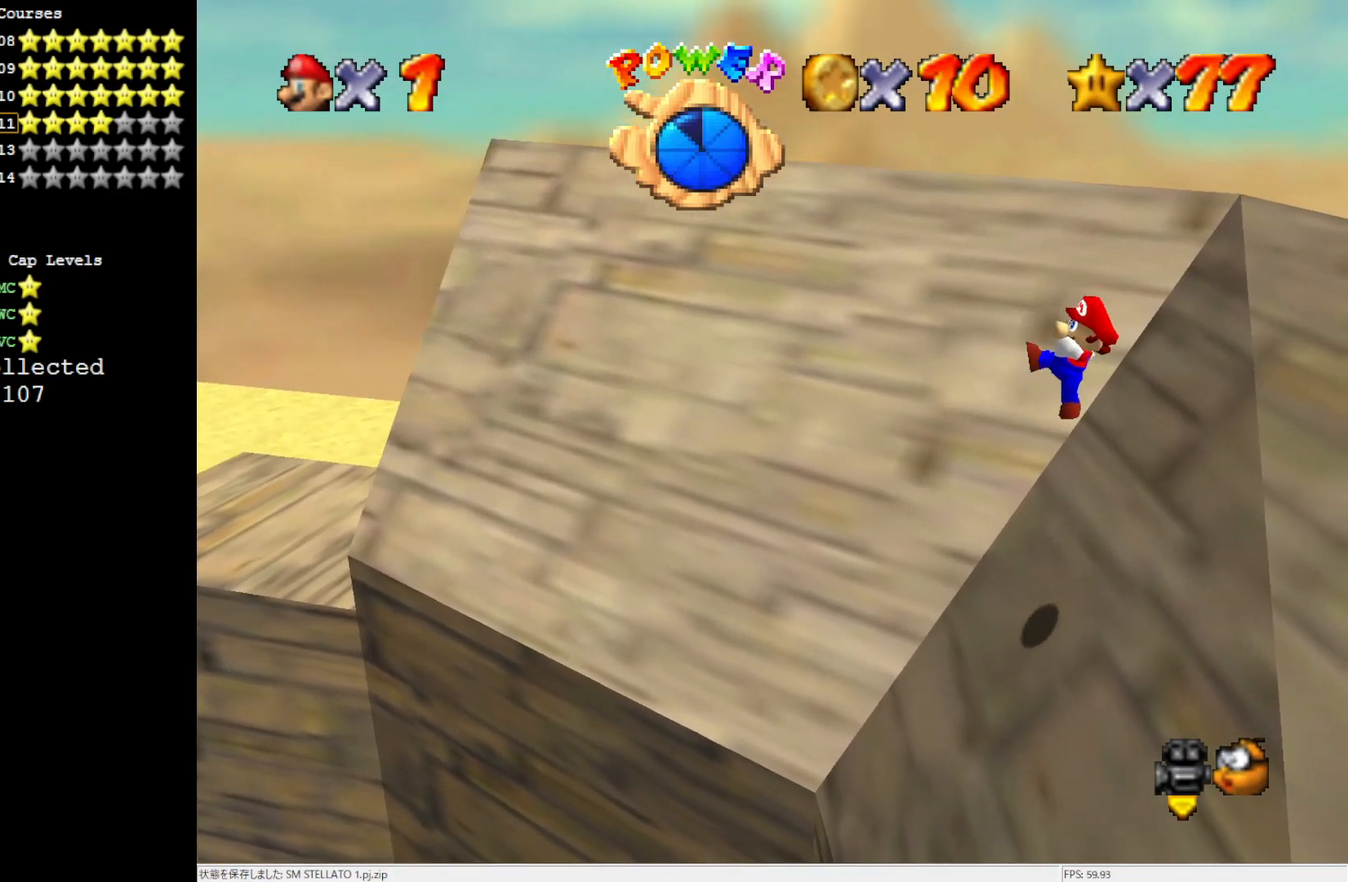
{"buttons": ["A"], "left_stick": "up-right", "events": [[450, "A", "down"]]}
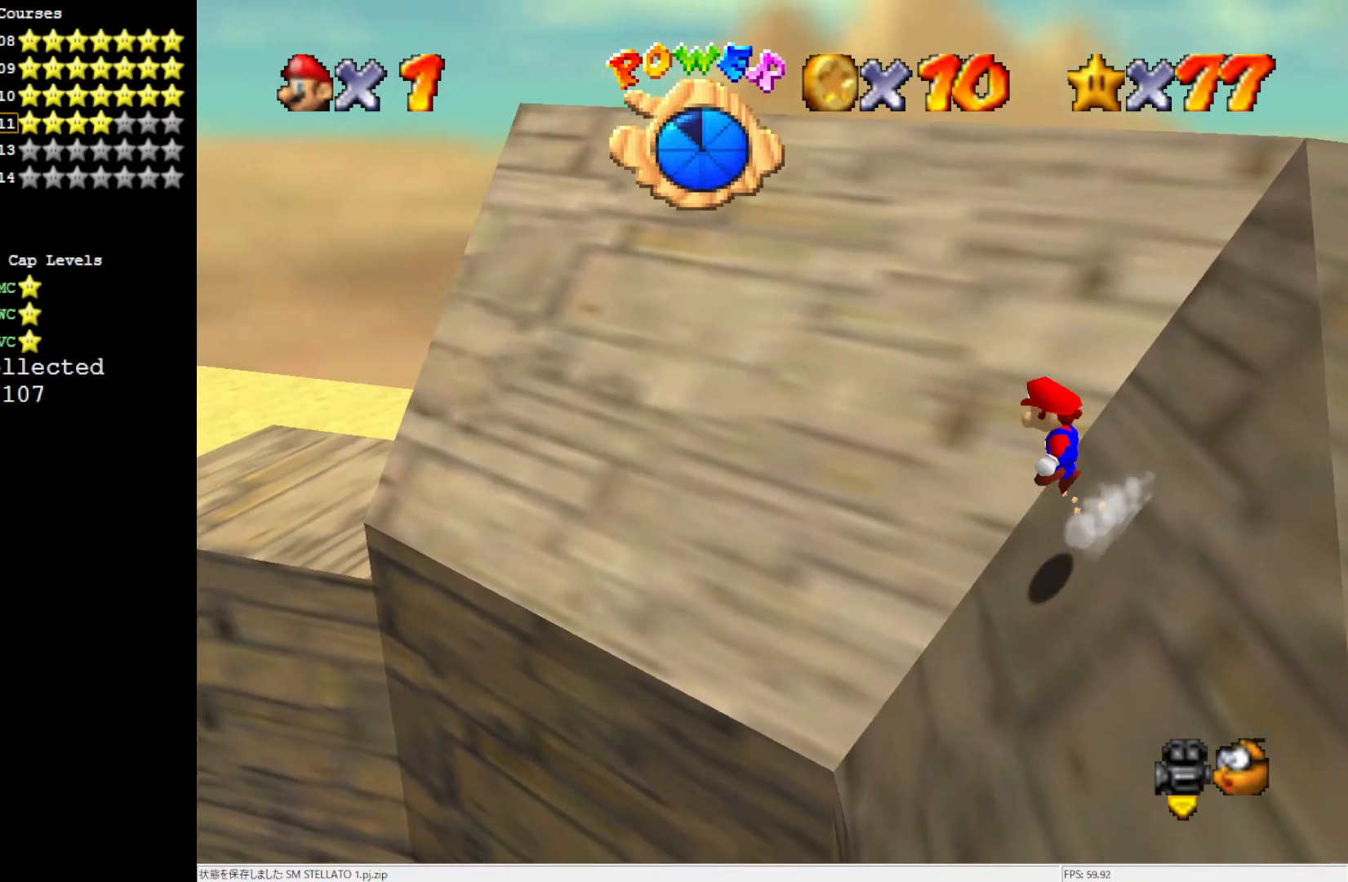
{"buttons": ["A"], "left_stick": "up", "events": [[183, "left_stick", "up"]]}
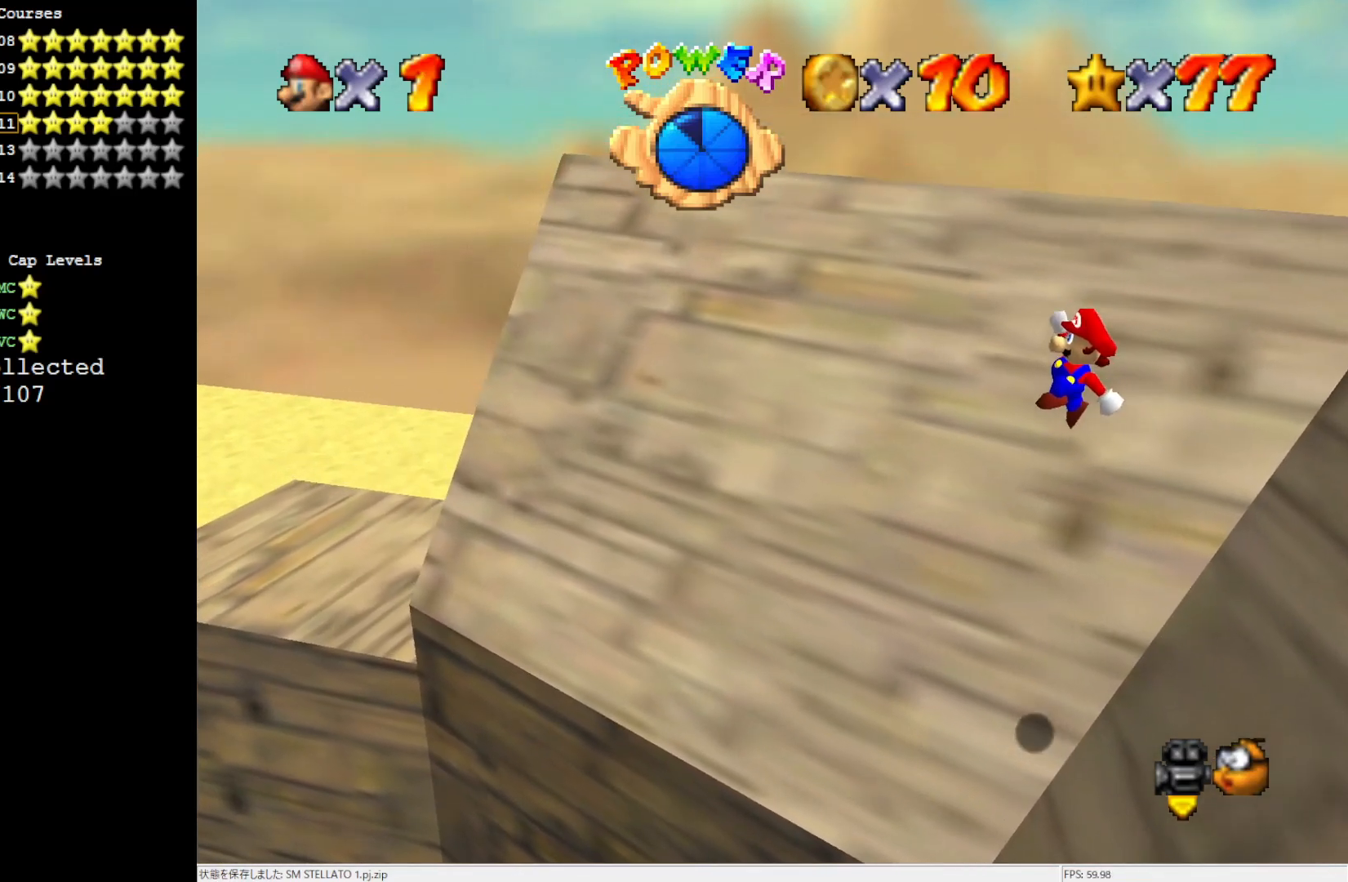
{"buttons": [], "left_stick": "up", "events": [[183, "B", "down"], [367, "B", "up"], [417, "A", "up"]]}
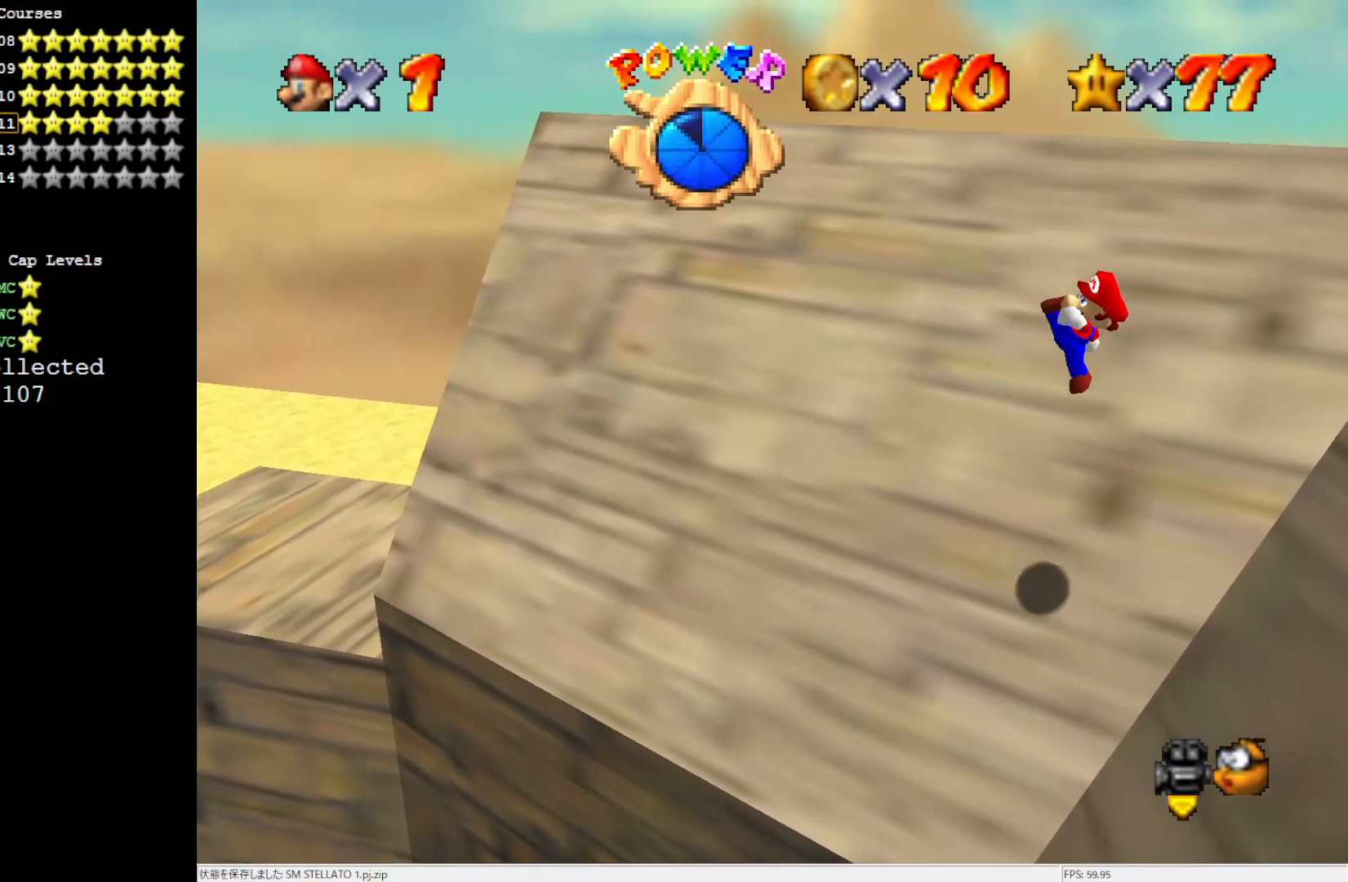
{"buttons": ["A"], "left_stick": "up", "events": [[483, "A", "down"]]}
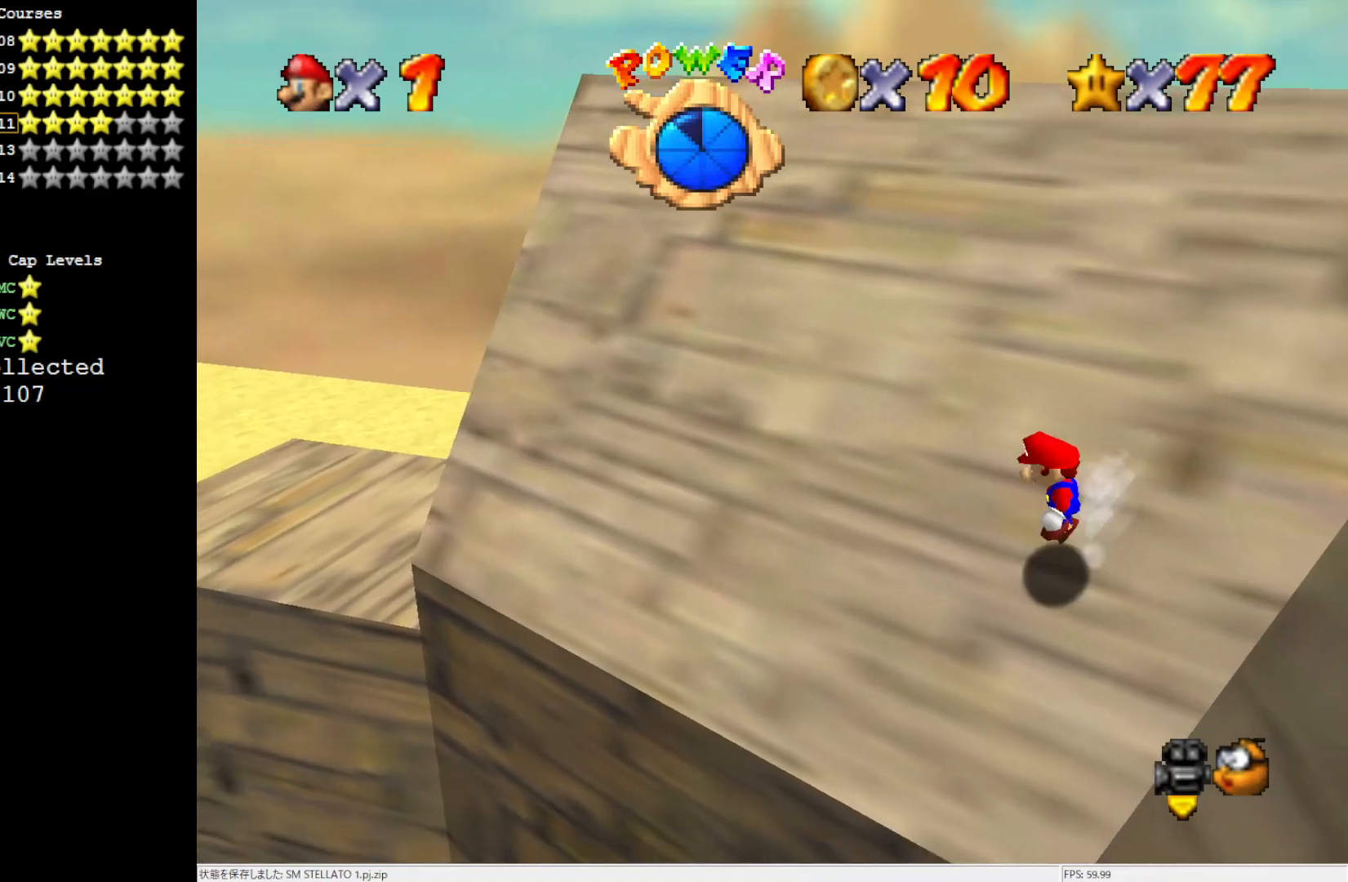
{"buttons": ["A"], "left_stick": "up", "events": []}
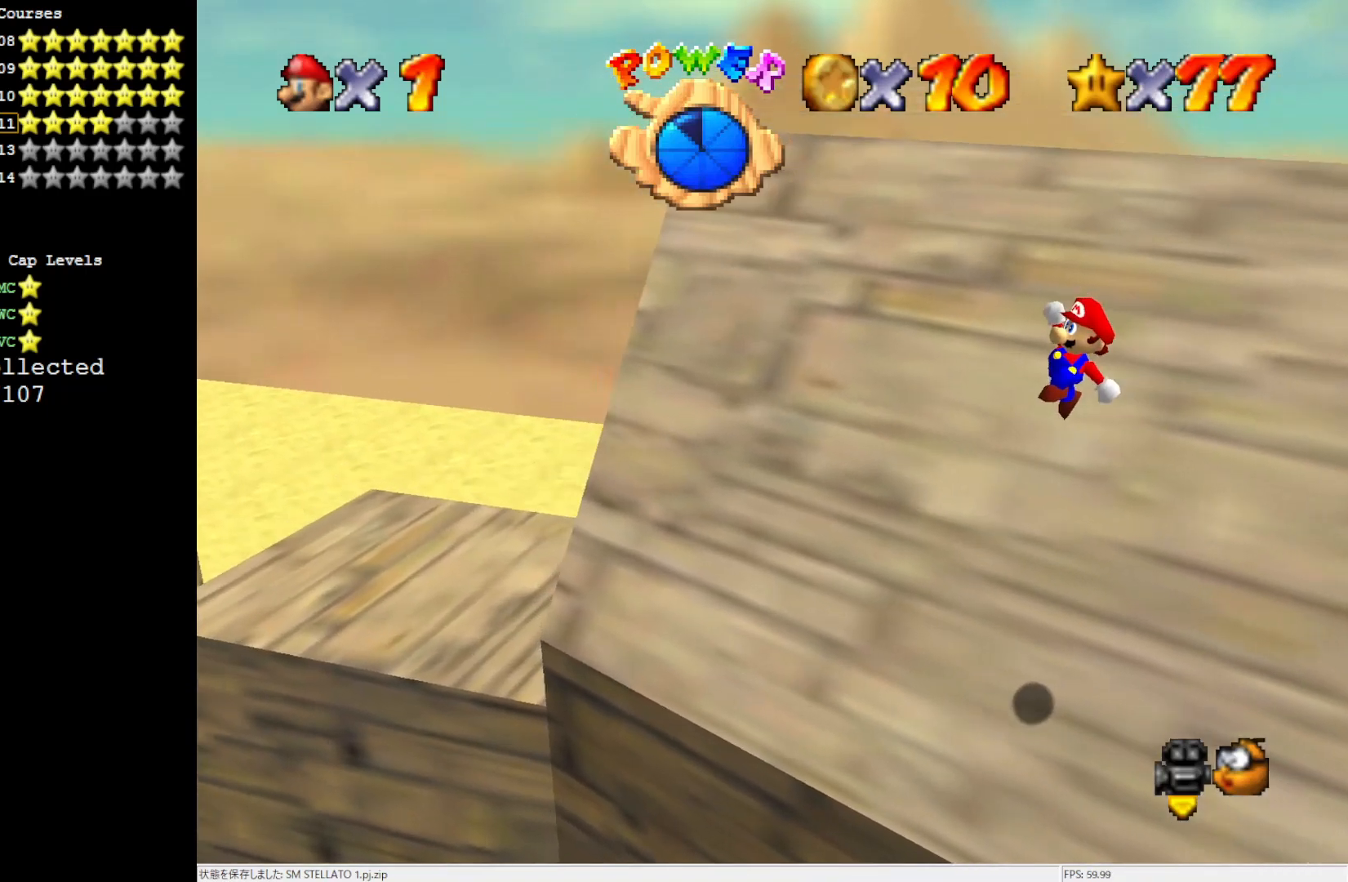
{"buttons": ["A"], "left_stick": "up", "events": [[300, "B", "down"], [450, "B", "up"]]}